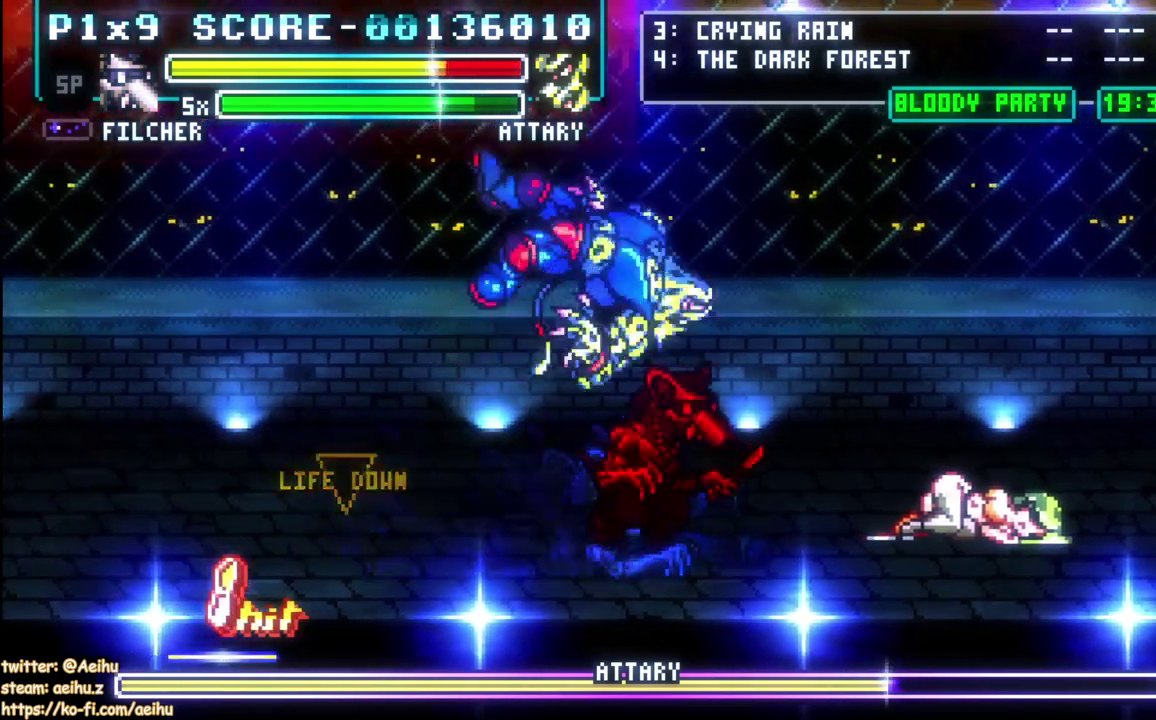
Gameplay with a controller (PlayStation layout); each line is a JSON object with the inputs held at the frame after it. "events" lists button and stick changes between this image and that frame as [ms after this image, input, new state], when the widget could be followed in between. Not read: R3 right_stick.
{"buttons": ["SQUARE", "DPAD_LEFT"], "left_stick": "center", "events": [[50, "DPAD_RIGHT", "up"], [67, "DPAD_LEFT", "down"], [117, "SQUARE", "down"], [233, "SQUARE", "up"], [300, "SQUARE", "down"], [417, "SQUARE", "up"], [467, "SQUARE", "down"]]}
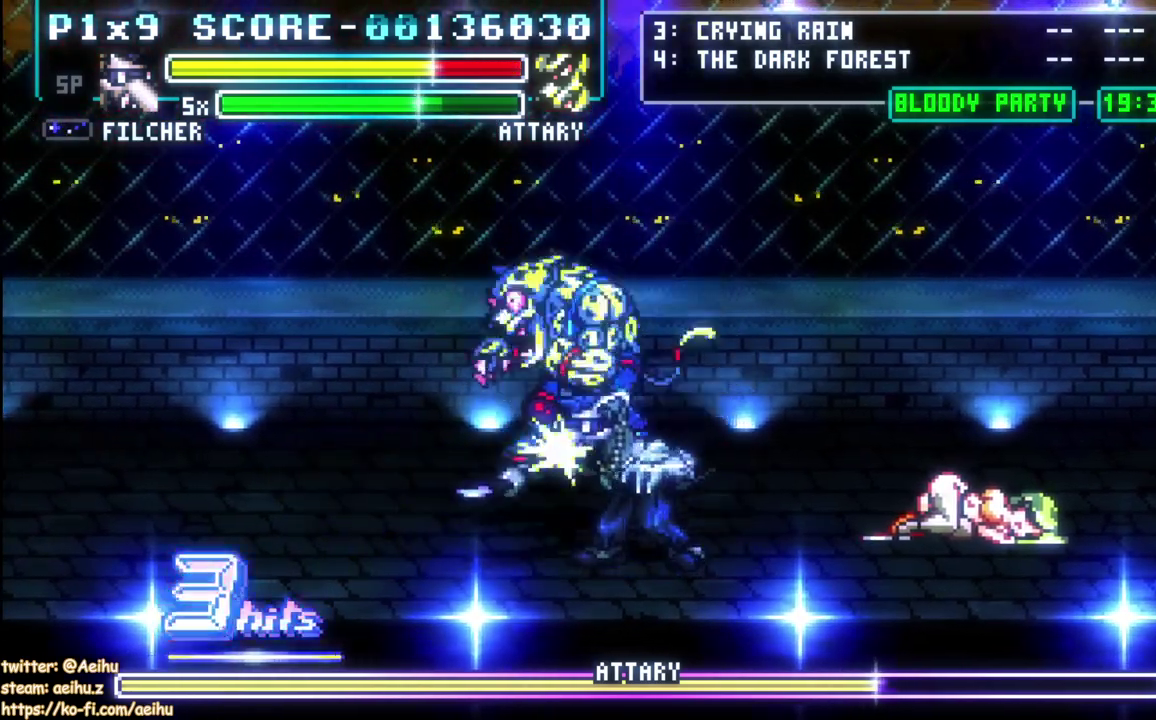
{"buttons": ["SQUARE", "DPAD_LEFT"], "left_stick": "center", "events": [[83, "SQUARE", "up"], [133, "SQUARE", "down"], [250, "SQUARE", "up"], [317, "SQUARE", "down"], [433, "SQUARE", "up"], [483, "SQUARE", "down"]]}
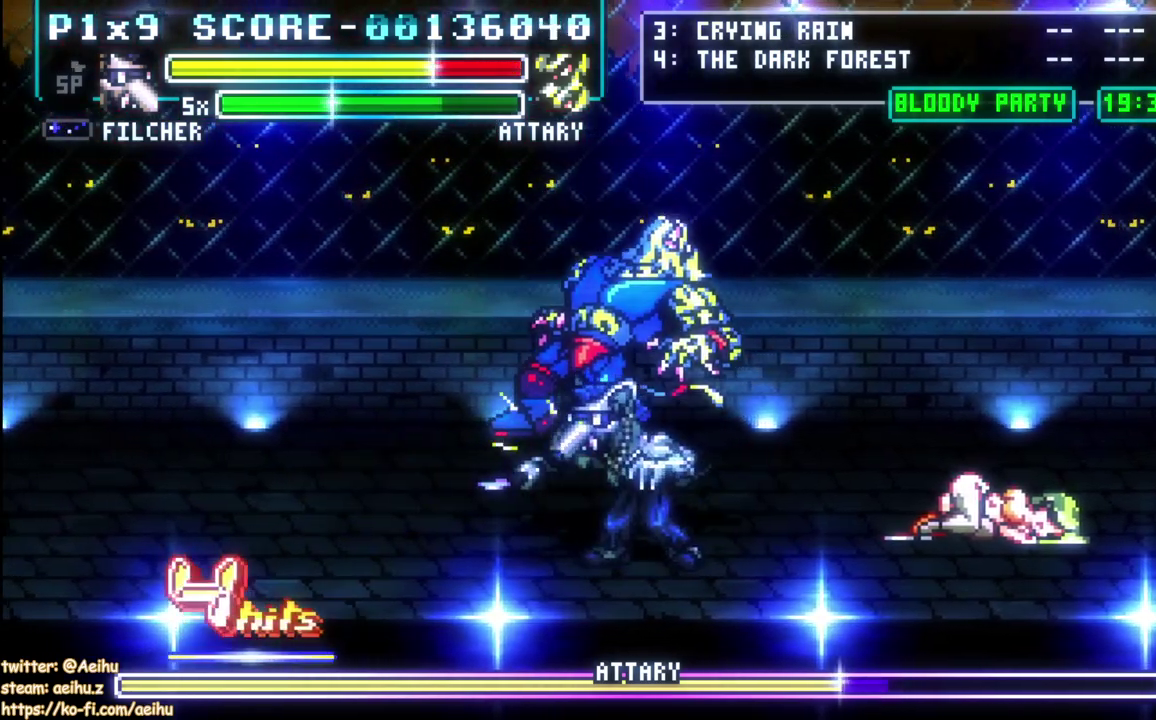
{"buttons": ["SQUARE", "DPAD_LEFT"], "left_stick": "center", "events": [[100, "SQUARE", "up"], [150, "SQUARE", "down"], [267, "SQUARE", "up"], [317, "SQUARE", "down"], [433, "SQUARE", "up"], [483, "SQUARE", "down"]]}
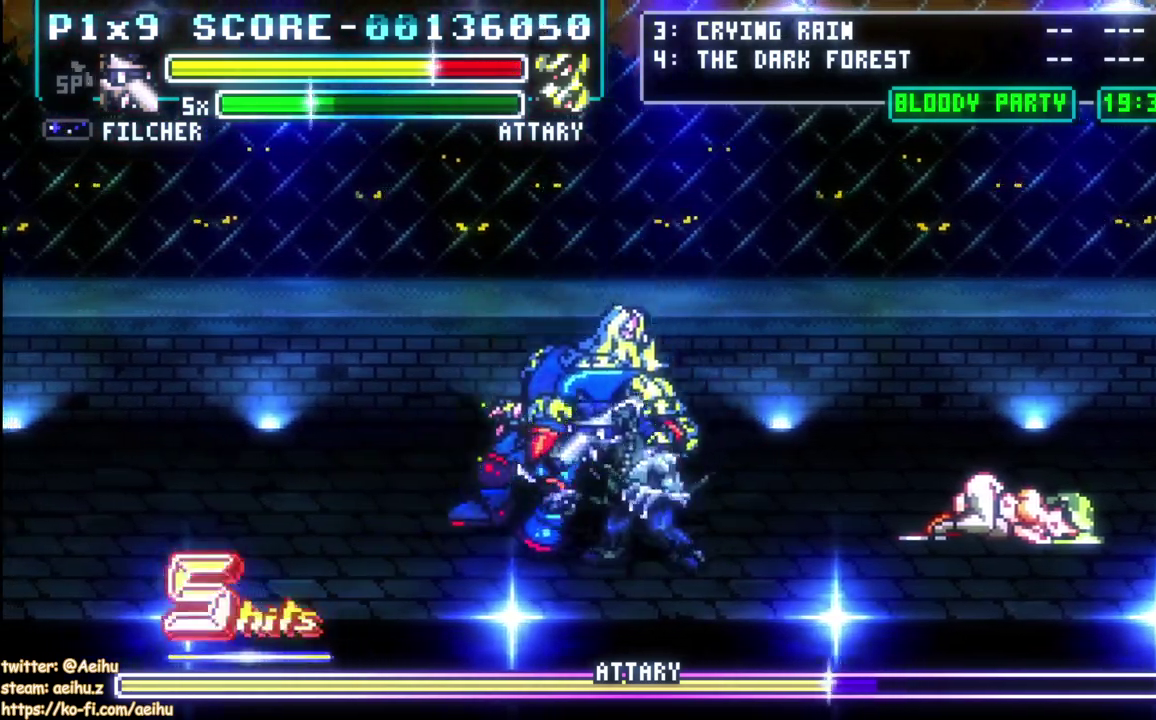
{"buttons": ["DPAD_RIGHT"], "left_stick": "center", "events": [[83, "SQUARE", "up"], [150, "SQUARE", "down"], [267, "SQUARE", "up"], [317, "SQUARE", "down"], [417, "DPAD_LEFT", "up"], [433, "SQUARE", "up"], [500, "DPAD_RIGHT", "down"]]}
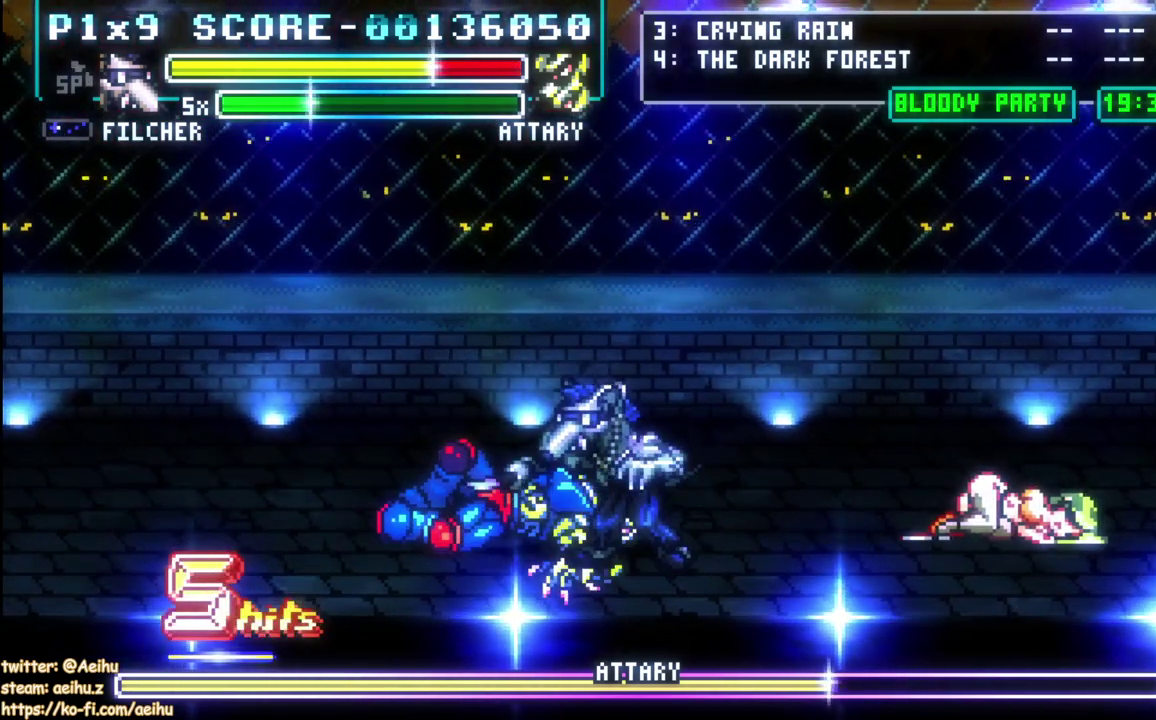
{"buttons": ["DPAD_LEFT"], "left_stick": "center", "events": [[350, "DPAD_RIGHT", "up"], [383, "DPAD_LEFT", "down"]]}
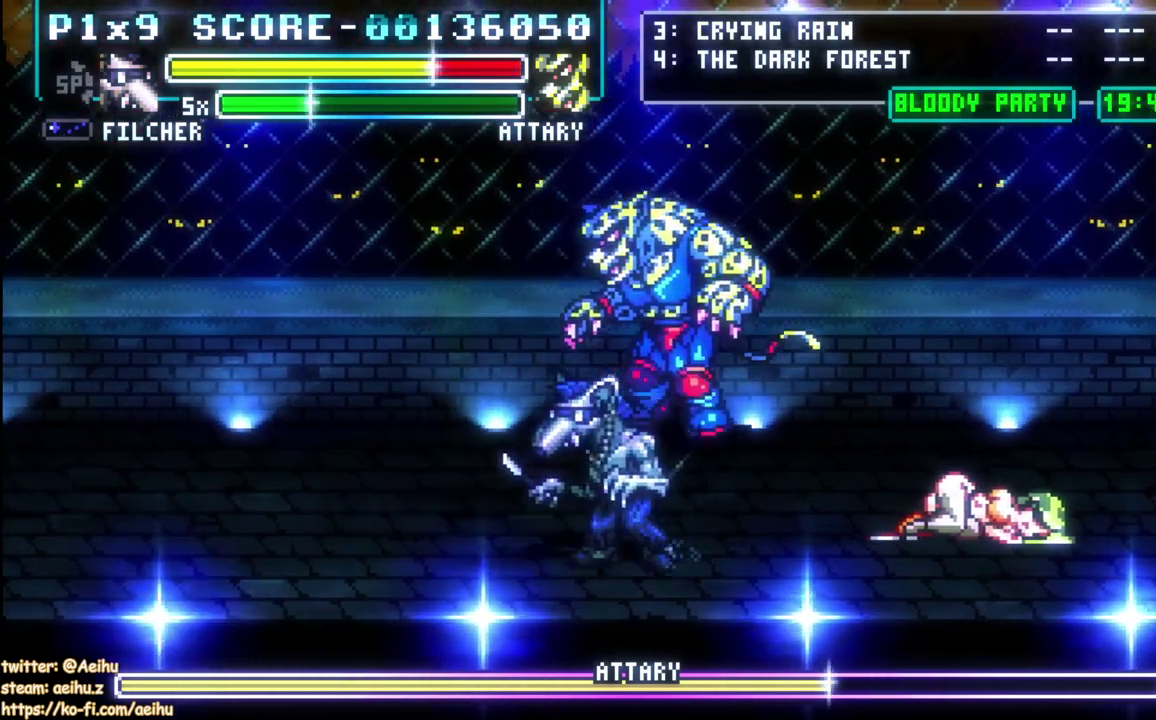
{"buttons": ["DPAD_RIGHT"], "left_stick": "center", "events": [[17, "DPAD_LEFT", "up"], [83, "DPAD_RIGHT", "down"]]}
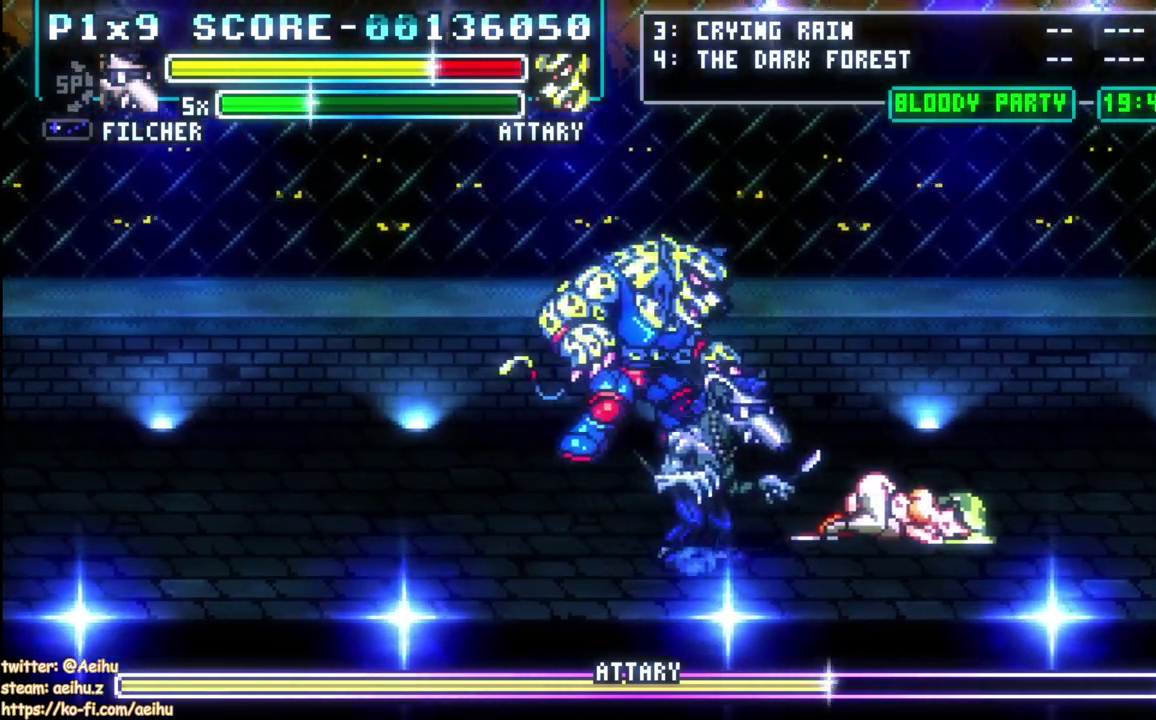
{"buttons": [], "left_stick": "center", "events": [[167, "DPAD_RIGHT", "up"], [233, "DPAD_LEFT", "down"], [383, "DPAD_LEFT", "up"]]}
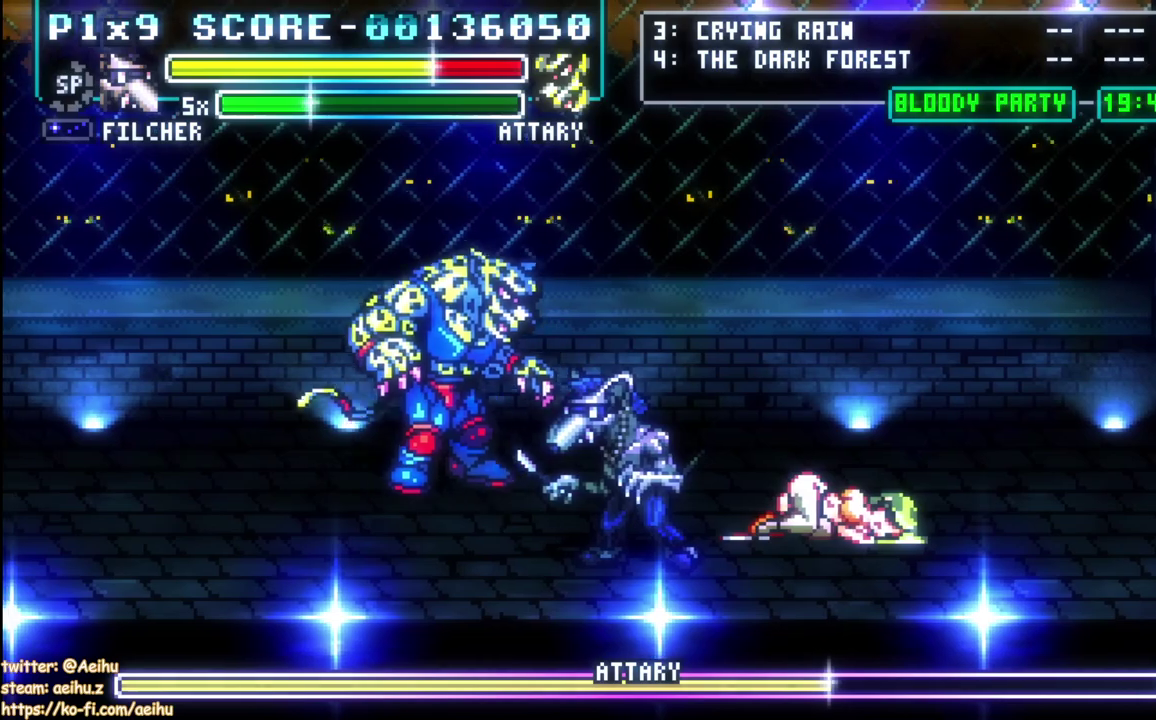
{"buttons": [], "left_stick": "center", "events": [[17, "DPAD_LEFT", "down"], [500, "DPAD_LEFT", "up"]]}
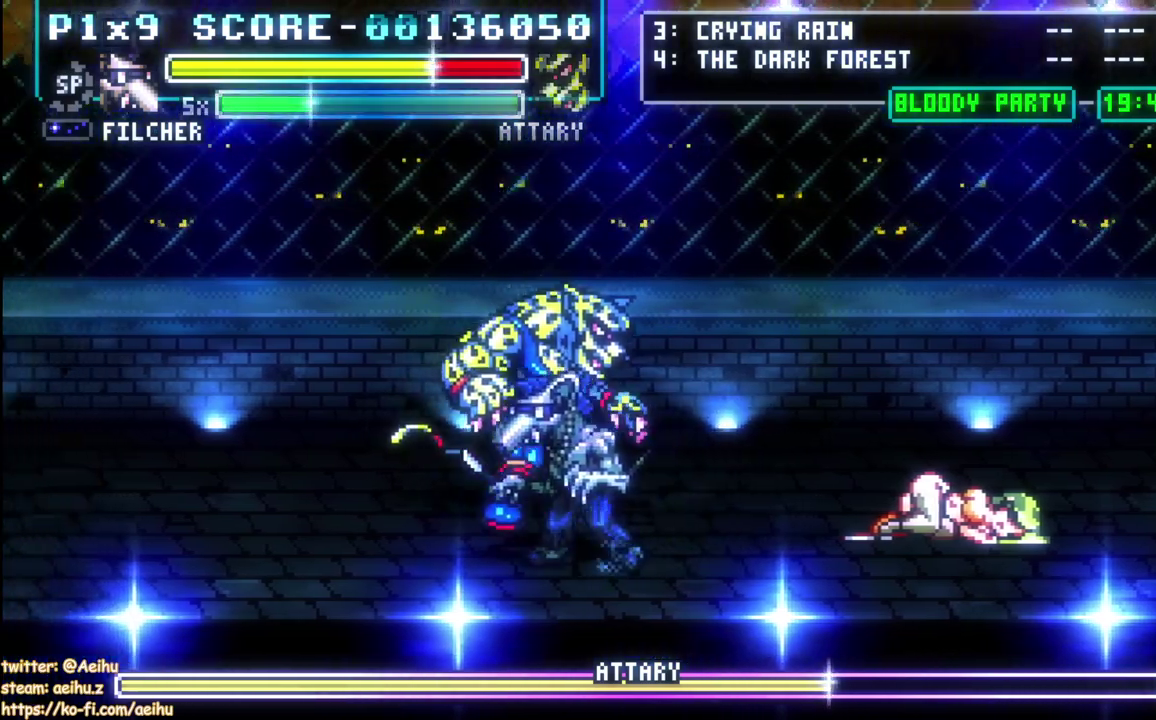
{"buttons": ["DPAD_RIGHT"], "left_stick": "center", "events": [[133, "SQUARE", "down"], [250, "SQUARE", "up"], [267, "DPAD_RIGHT", "down"], [367, "SQUARE", "down"], [483, "SQUARE", "up"]]}
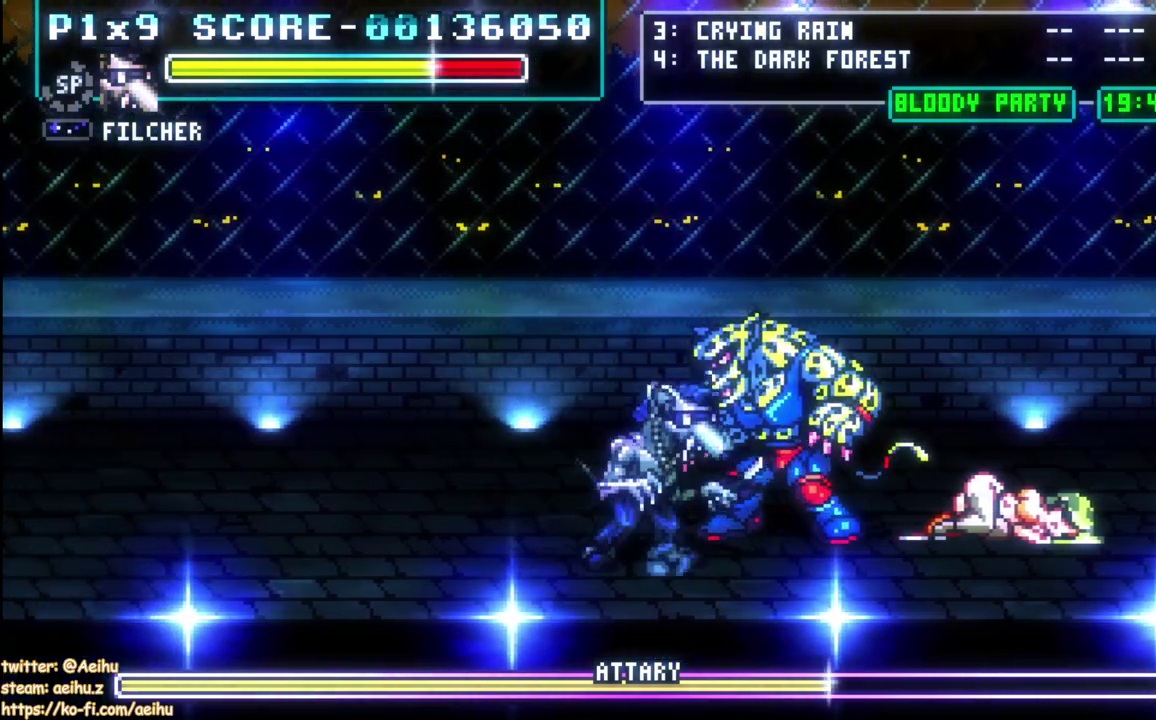
{"buttons": ["SQUARE", "DPAD_RIGHT"], "left_stick": "center", "events": [[17, "SQUARE", "down"], [133, "SQUARE", "up"], [150, "SQUARE", "down"], [267, "SQUARE", "up"], [317, "SQUARE", "down"], [417, "SQUARE", "up"], [467, "SQUARE", "down"]]}
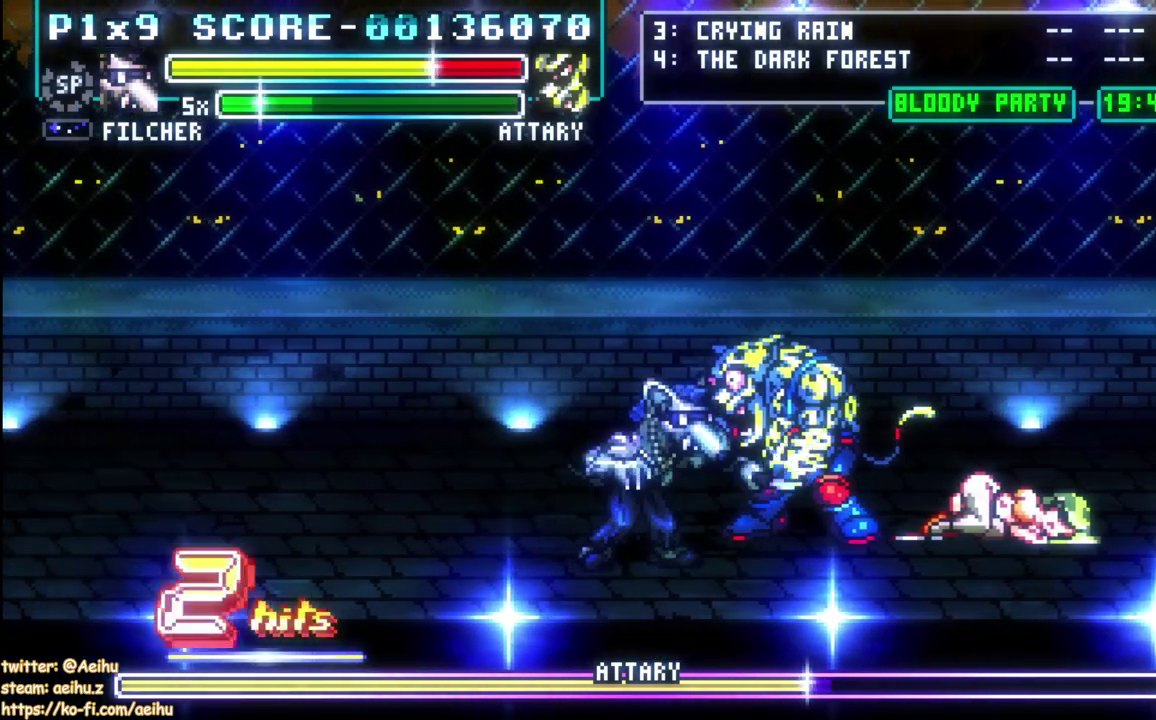
{"buttons": ["SQUARE", "DPAD_RIGHT"], "left_stick": "center", "events": [[83, "SQUARE", "up"], [133, "SQUARE", "down"], [250, "SQUARE", "up"], [300, "SQUARE", "down"], [400, "SQUARE", "up"], [467, "SQUARE", "down"]]}
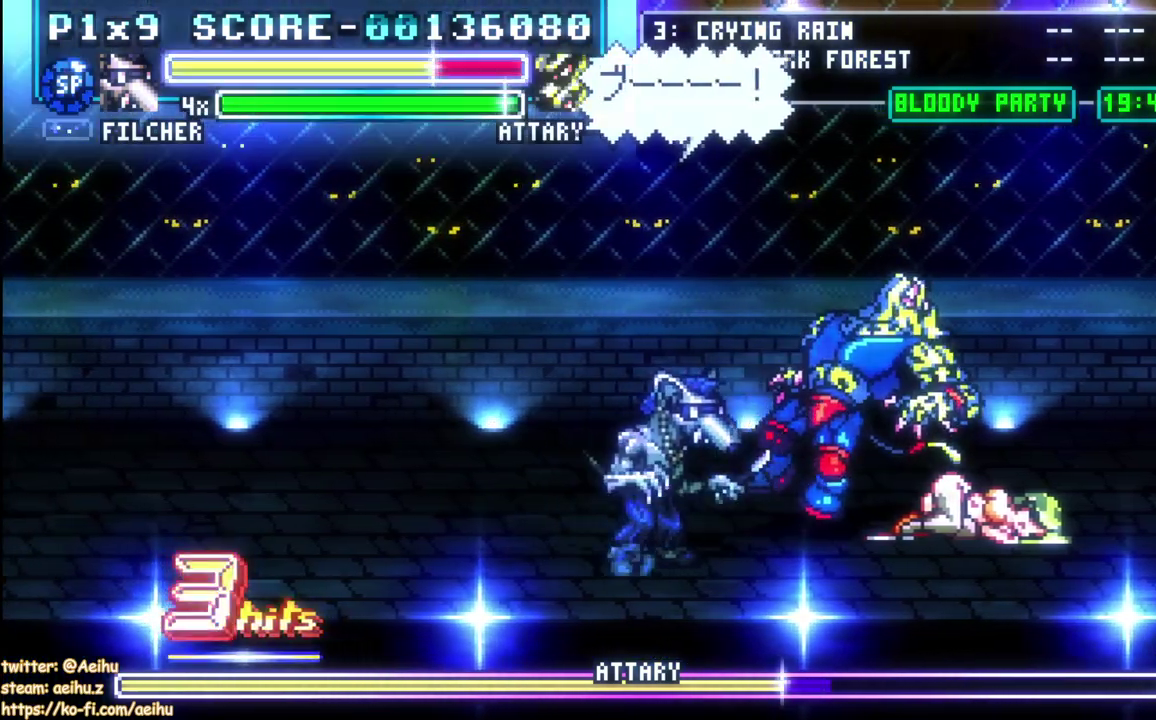
{"buttons": ["DPAD_RIGHT"], "left_stick": "center", "events": [[67, "SQUARE", "up"], [117, "SQUARE", "down"], [233, "SQUARE", "up"], [283, "SQUARE", "down"], [400, "SQUARE", "up"]]}
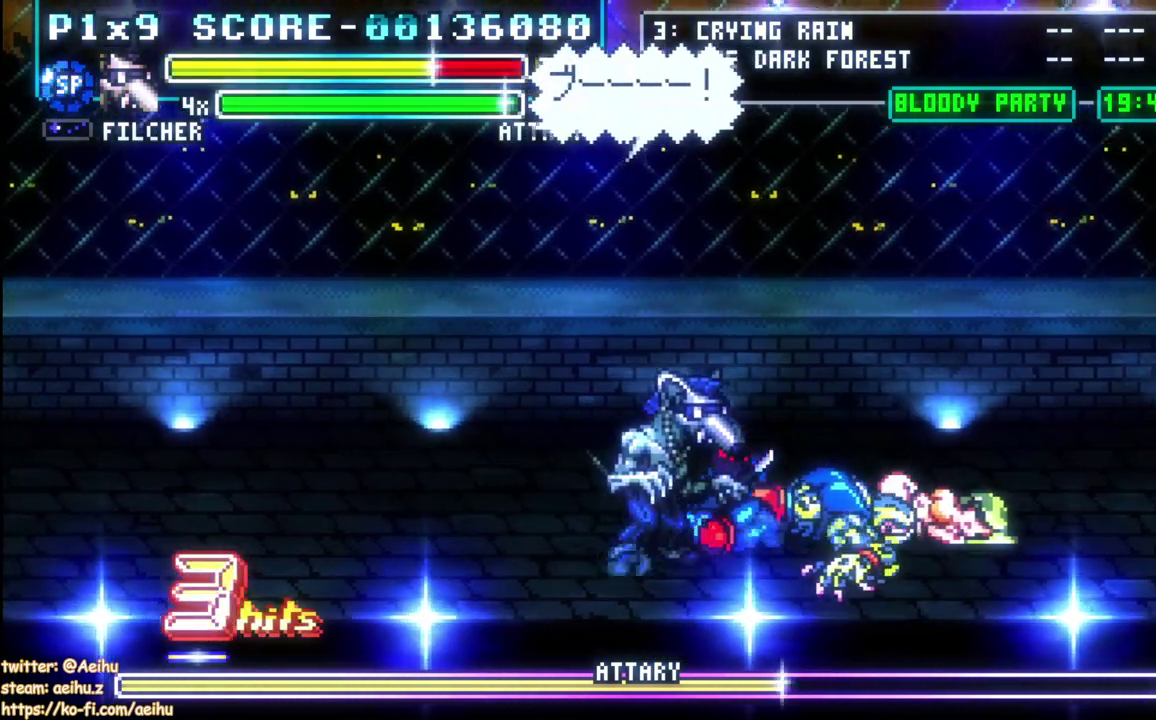
{"buttons": [], "left_stick": "center", "events": [[50, "DPAD_RIGHT", "up"], [117, "SQUARE", "down"], [217, "SQUARE", "up"], [233, "DPAD_RIGHT", "down"], [383, "DPAD_RIGHT", "up"]]}
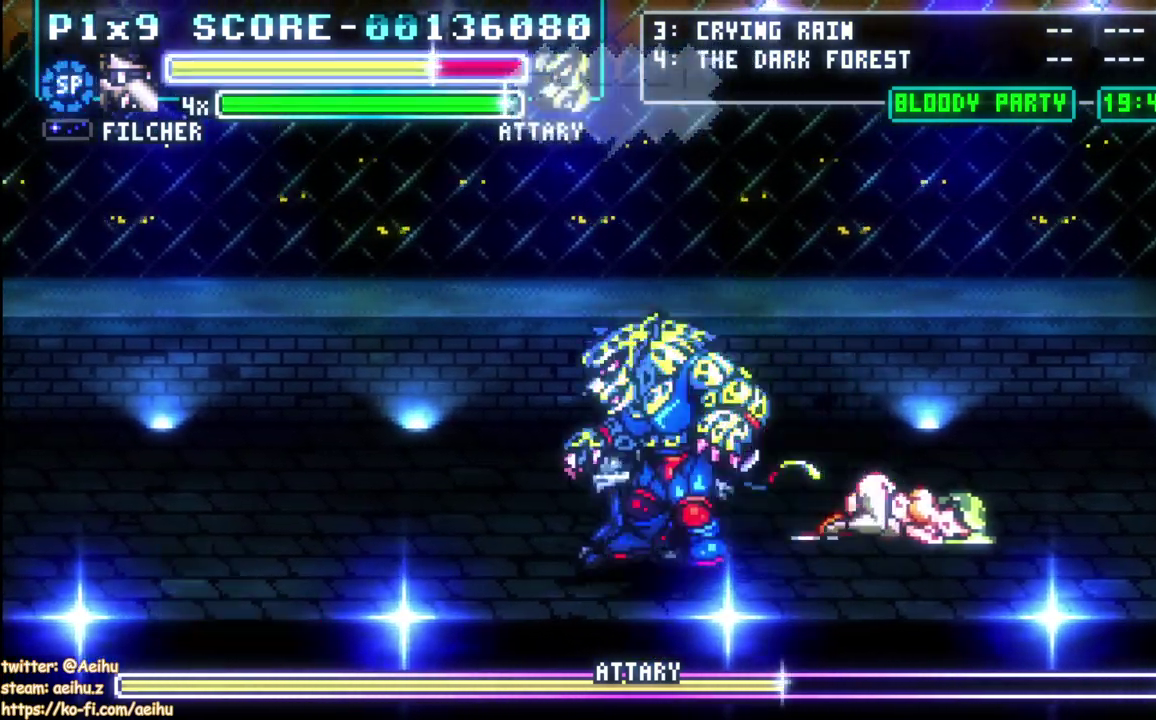
{"buttons": ["SQUARE"], "left_stick": "center", "events": [[150, "DPAD_LEFT", "down"], [250, "DPAD_DOWN", "down"], [267, "DPAD_LEFT", "up"], [267, "SQUARE", "down"], [300, "DPAD_DOWN", "up"]]}
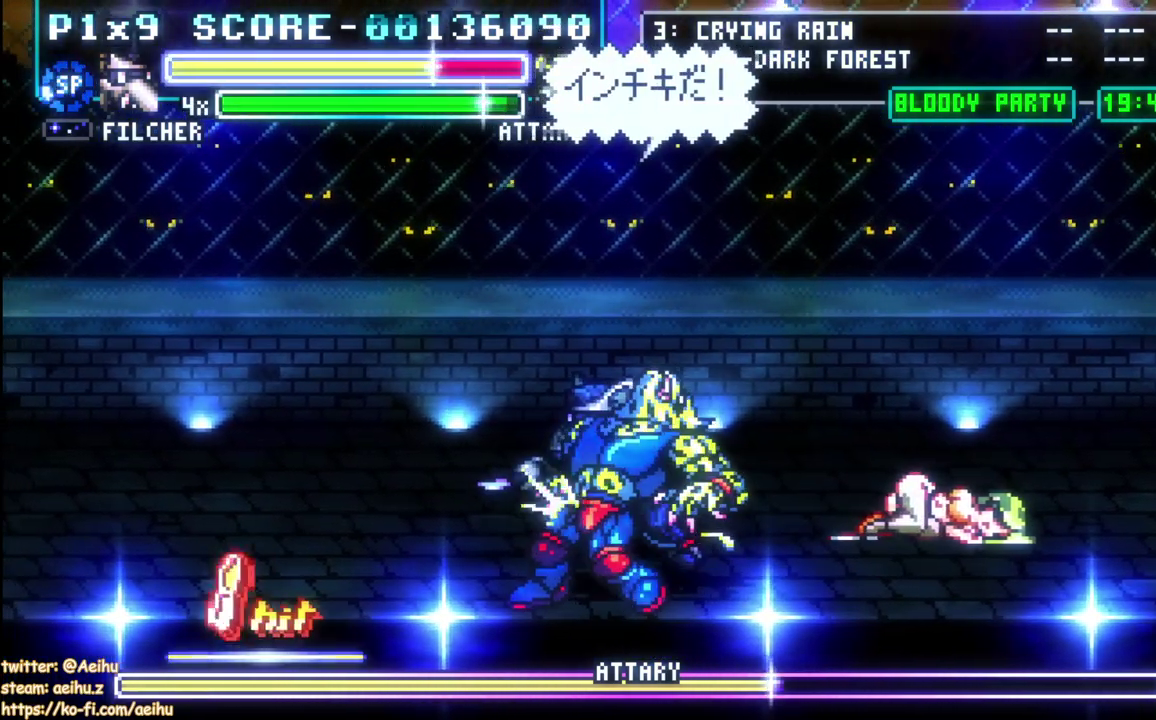
{"buttons": ["SQUARE"], "left_stick": "center", "events": [[33, "SQUARE", "up"], [83, "SQUARE", "down"], [200, "SQUARE", "up"], [250, "SQUARE", "down"], [367, "SQUARE", "up"], [417, "SQUARE", "down"]]}
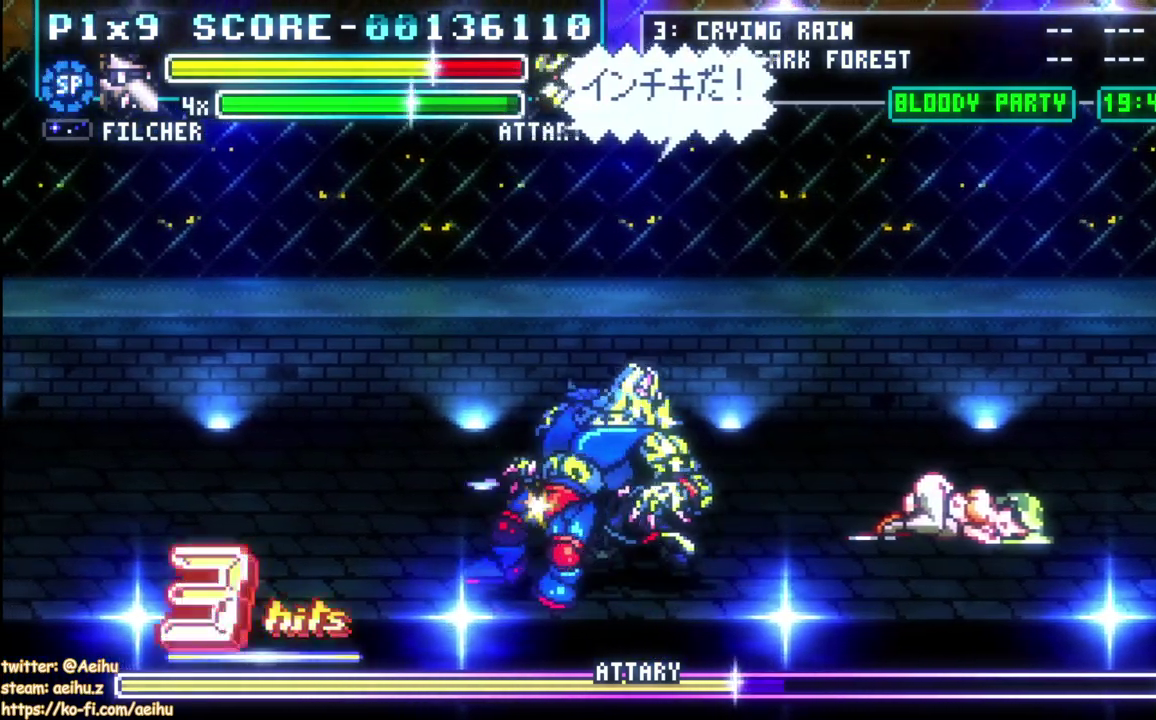
{"buttons": ["SQUARE", "DPAD_LEFT"], "left_stick": "center", "events": [[33, "SQUARE", "up"], [83, "SQUARE", "down"], [200, "DPAD_LEFT", "down"], [200, "SQUARE", "up"], [250, "SQUARE", "down"], [367, "SQUARE", "up"], [417, "SQUARE", "down"]]}
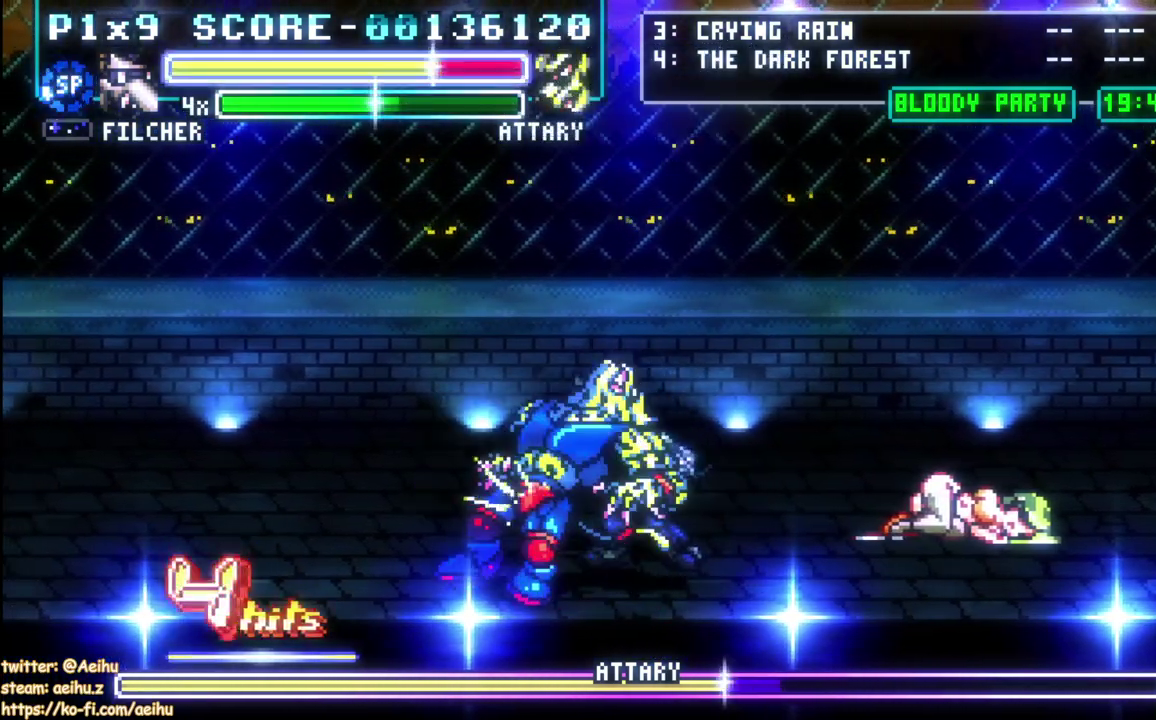
{"buttons": ["DPAD_LEFT"], "left_stick": "center", "events": [[17, "SQUARE", "up"], [67, "SQUARE", "down"], [183, "SQUARE", "up"], [233, "SQUARE", "down"], [333, "SQUARE", "up"], [400, "SQUARE", "down"], [500, "SQUARE", "up"]]}
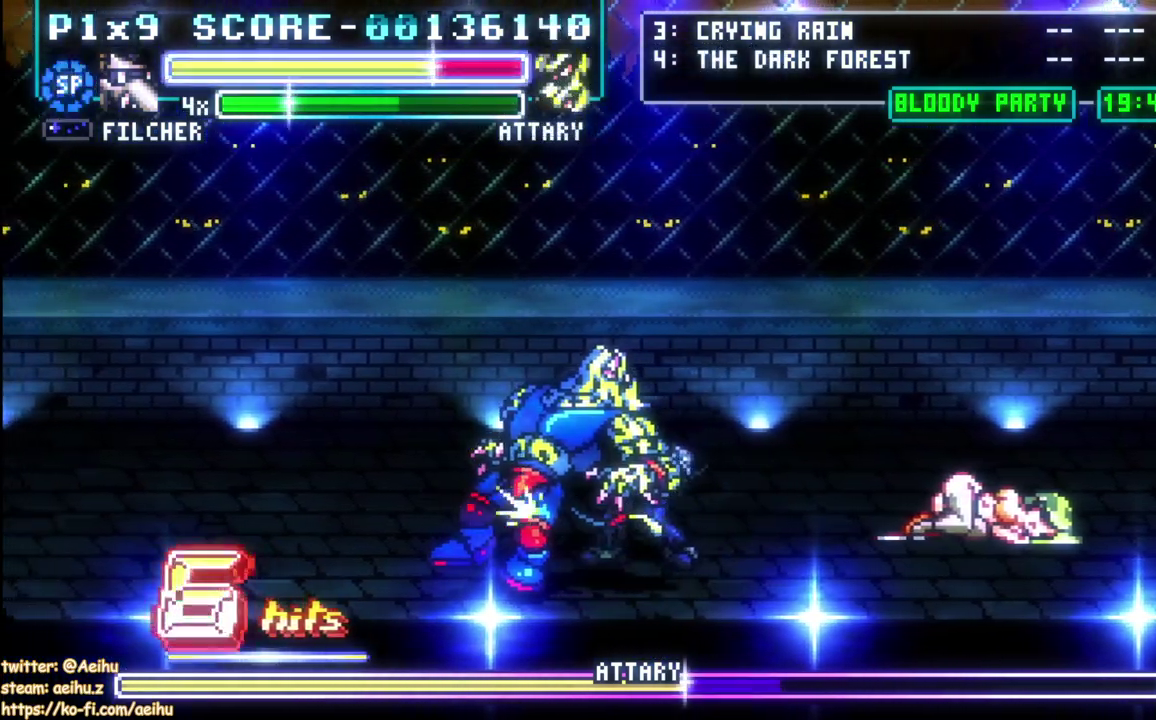
{"buttons": ["DPAD_LEFT"], "left_stick": "center", "events": [[67, "SQUARE", "down"], [167, "SQUARE", "up"], [217, "SQUARE", "down"], [483, "SQUARE", "up"]]}
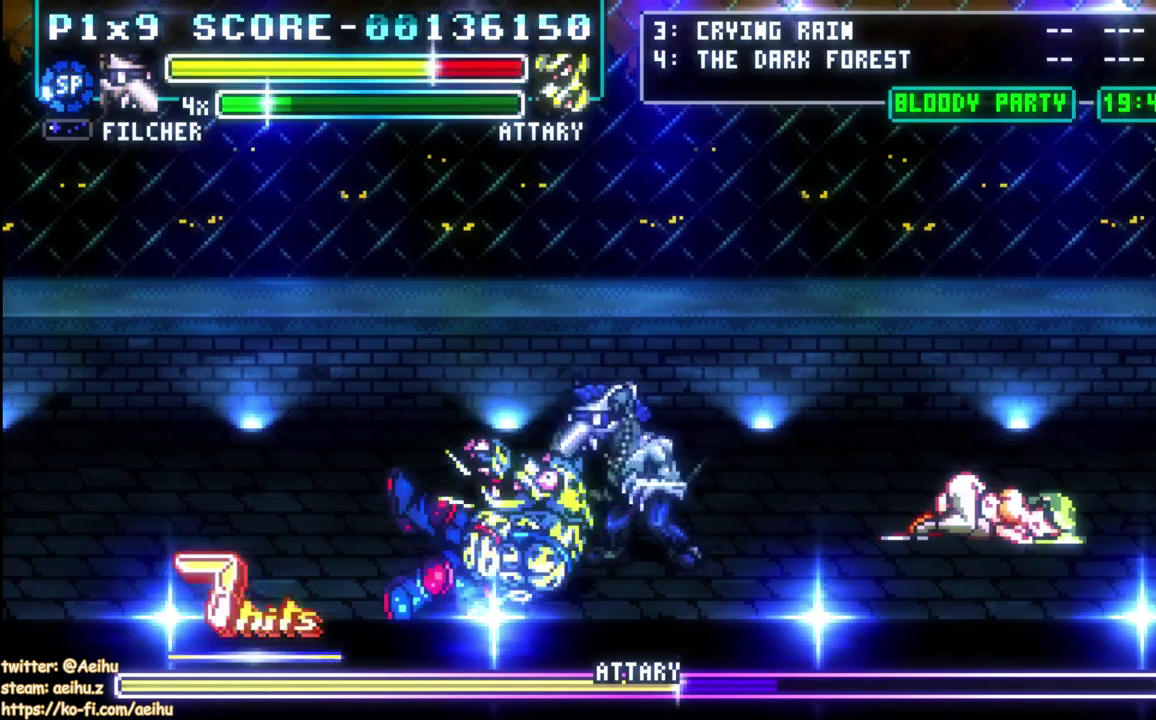
{"buttons": ["SQUARE"], "left_stick": "center", "events": [[33, "SQUARE", "down"], [150, "SQUARE", "up"], [200, "SQUARE", "down"], [300, "SQUARE", "up"], [450, "DPAD_LEFT", "up"], [450, "SQUARE", "down"]]}
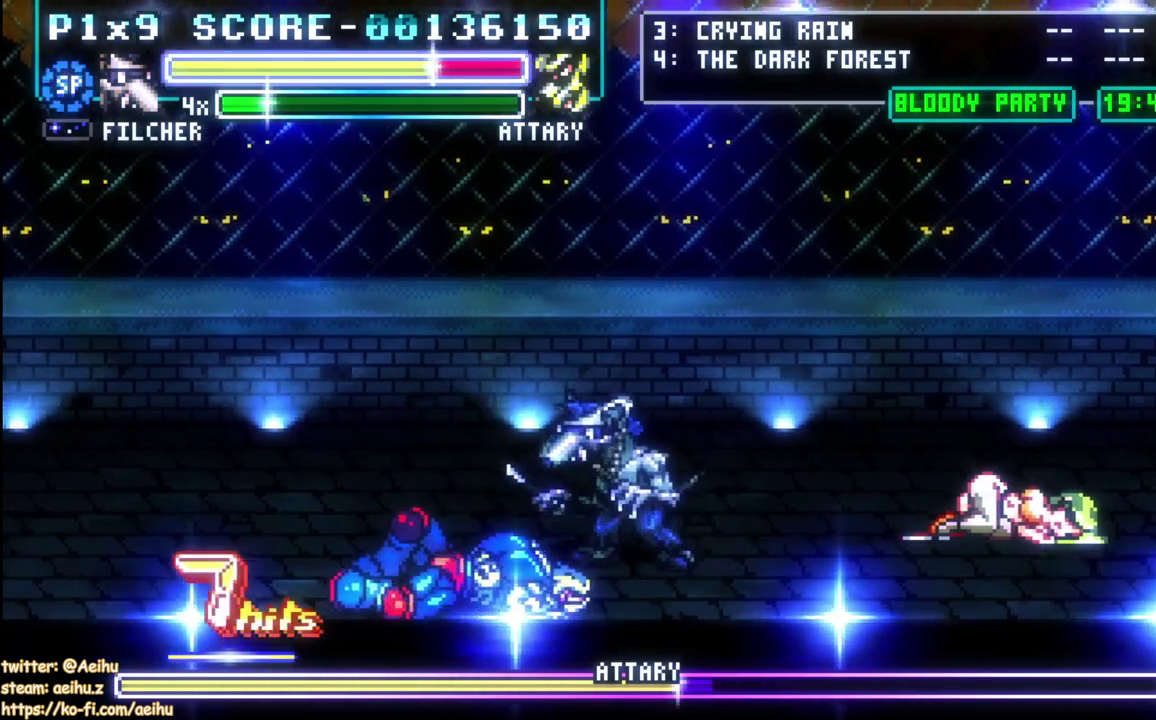
{"buttons": ["DPAD_LEFT"], "left_stick": "center", "events": [[67, "SQUARE", "up"], [117, "SQUARE", "down"], [233, "SQUARE", "up"], [300, "SQUARE", "down"], [317, "DPAD_LEFT", "down"], [433, "SQUARE", "up"]]}
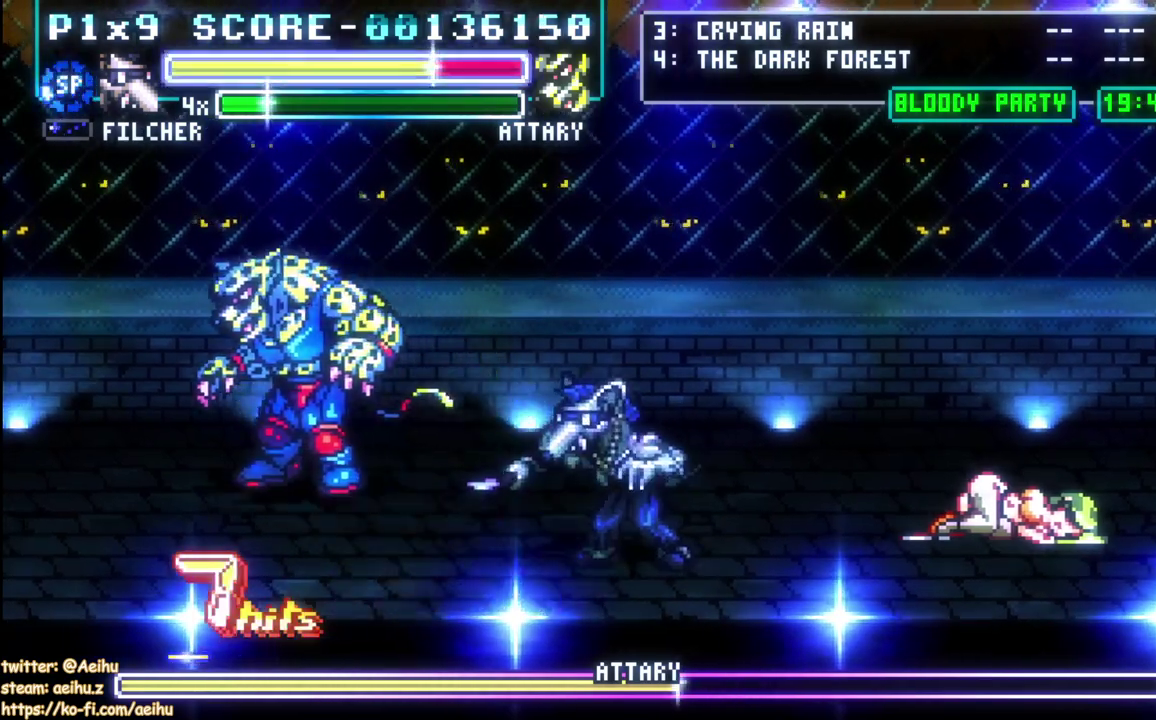
{"buttons": ["DPAD_DOWN"], "left_stick": "center", "events": [[133, "DPAD_UP", "down"], [200, "DPAD_UP", "up"], [467, "DPAD_DOWN", "down"], [467, "DPAD_LEFT", "up"]]}
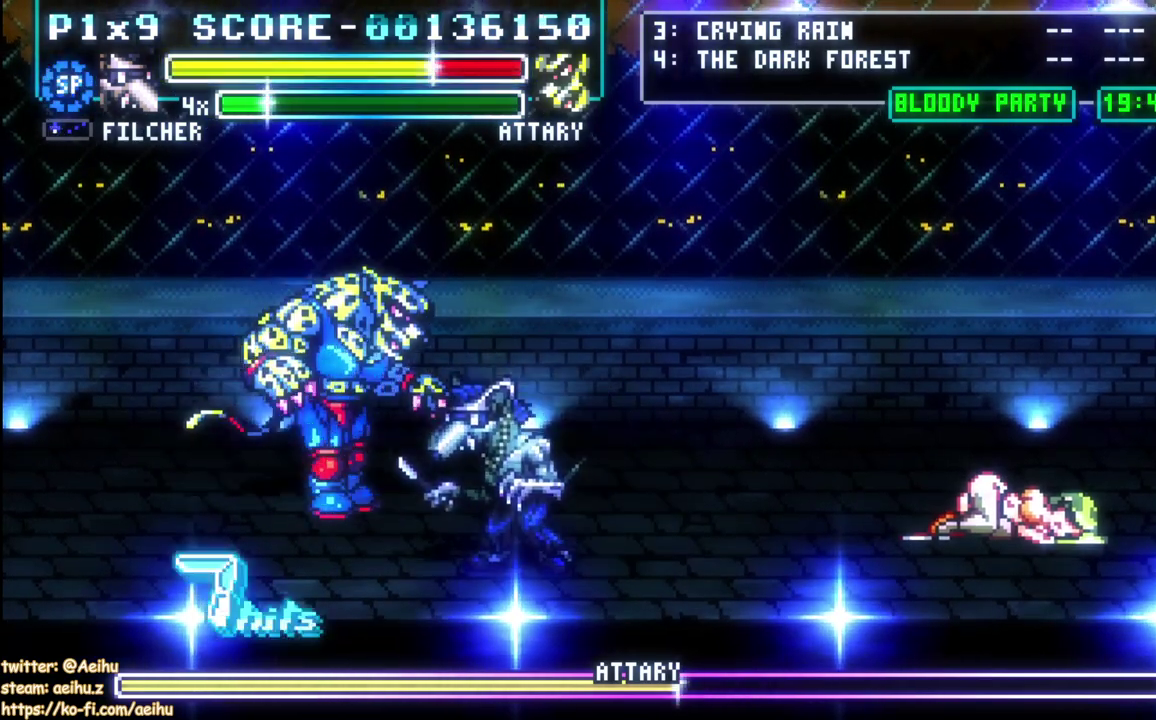
{"buttons": ["SQUARE", "DPAD_LEFT"], "left_stick": "center", "events": [[67, "DPAD_DOWN", "up"], [83, "DPAD_UP", "down"], [150, "DPAD_RIGHT", "down"], [150, "DPAD_UP", "up"], [350, "DPAD_LEFT", "down"], [350, "DPAD_RIGHT", "up"], [417, "SQUARE", "down"]]}
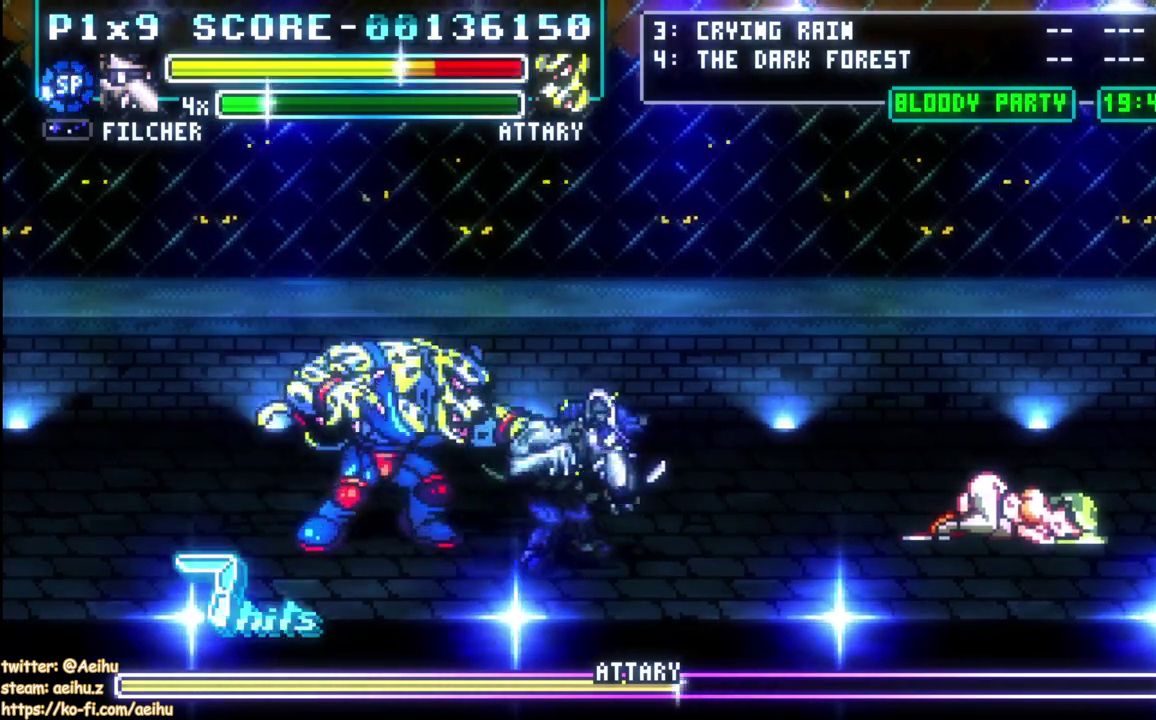
{"buttons": ["CIRCLE", "DPAD_LEFT"], "left_stick": "center", "events": [[133, "SQUARE", "up"], [200, "CIRCLE", "down"]]}
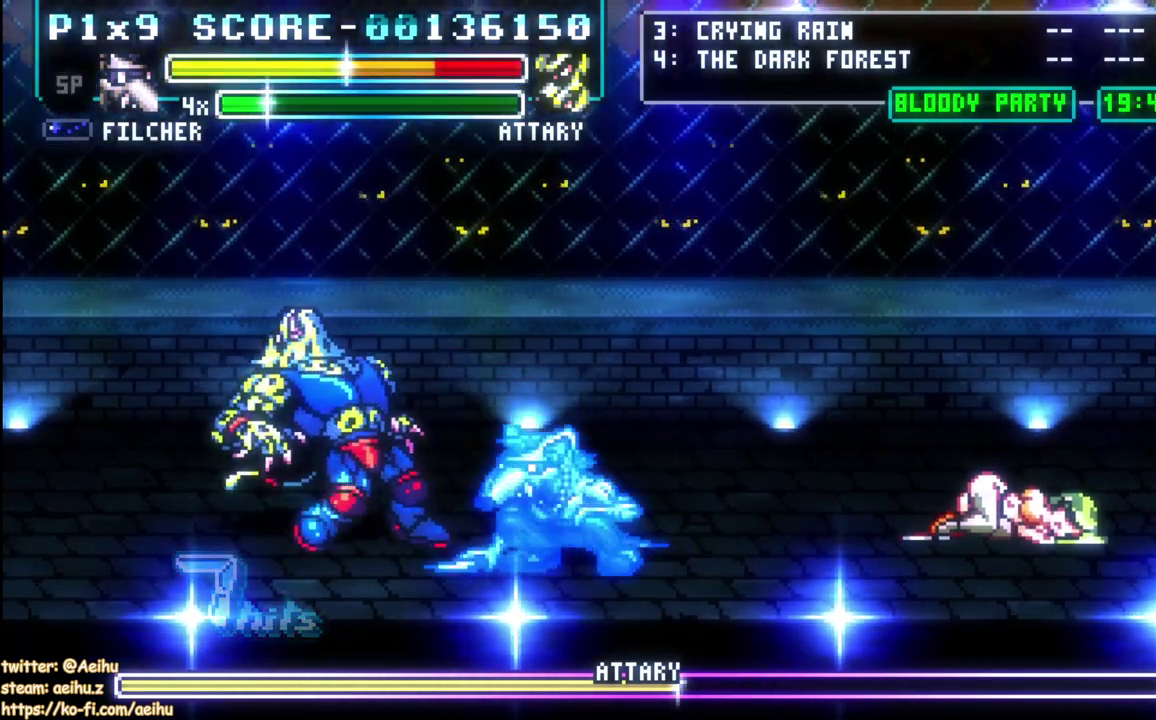
{"buttons": [], "left_stick": "center", "events": [[17, "CIRCLE", "up"], [183, "DPAD_LEFT", "up"]]}
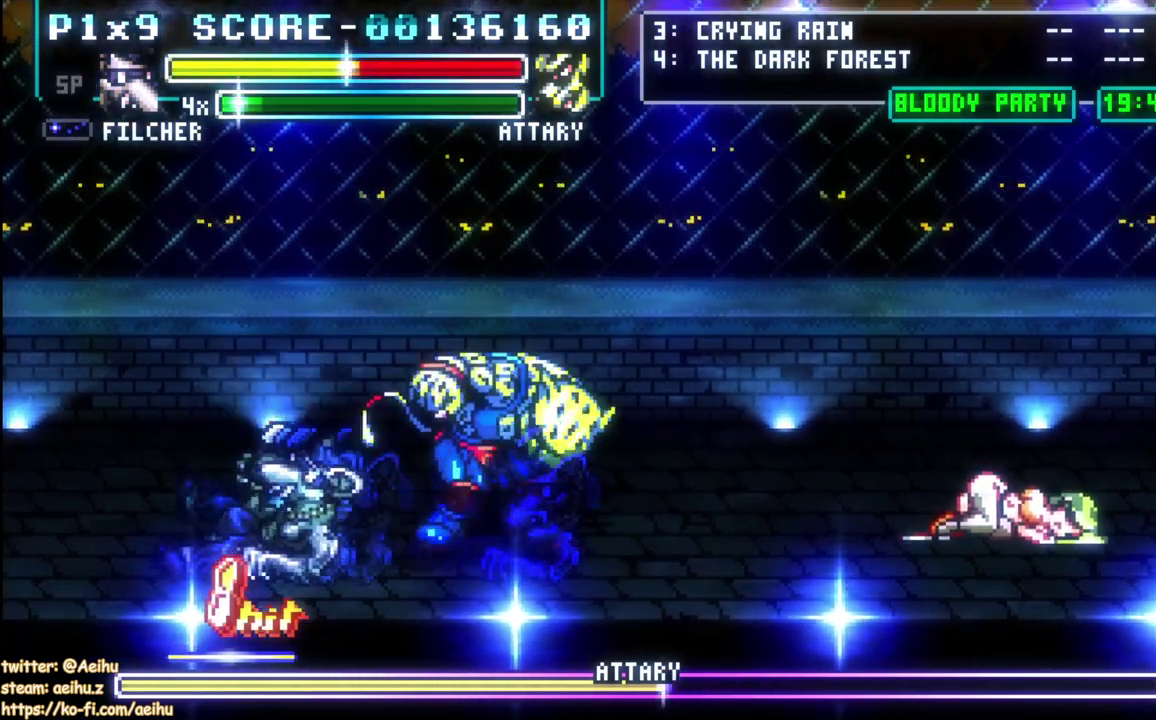
{"buttons": ["SQUARE", "DPAD_RIGHT"], "left_stick": "center", "events": [[67, "DPAD_RIGHT", "down"], [150, "DPAD_DOWN", "down"], [217, "DPAD_DOWN", "up"], [500, "SQUARE", "down"]]}
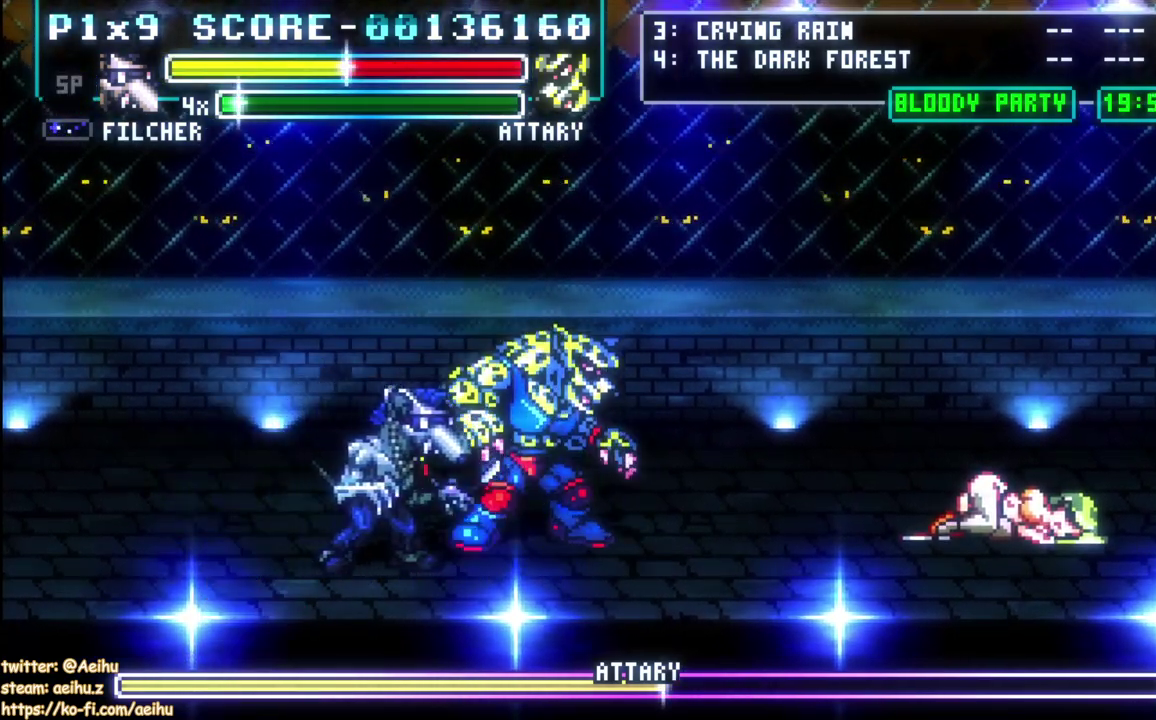
{"buttons": ["SQUARE", "DPAD_RIGHT"], "left_stick": "center", "events": [[117, "SQUARE", "up"], [167, "SQUARE", "down"], [200, "DPAD_RIGHT", "up"], [267, "SQUARE", "up"], [317, "SQUARE", "down"], [433, "SQUARE", "up"], [467, "DPAD_RIGHT", "down"], [483, "SQUARE", "down"]]}
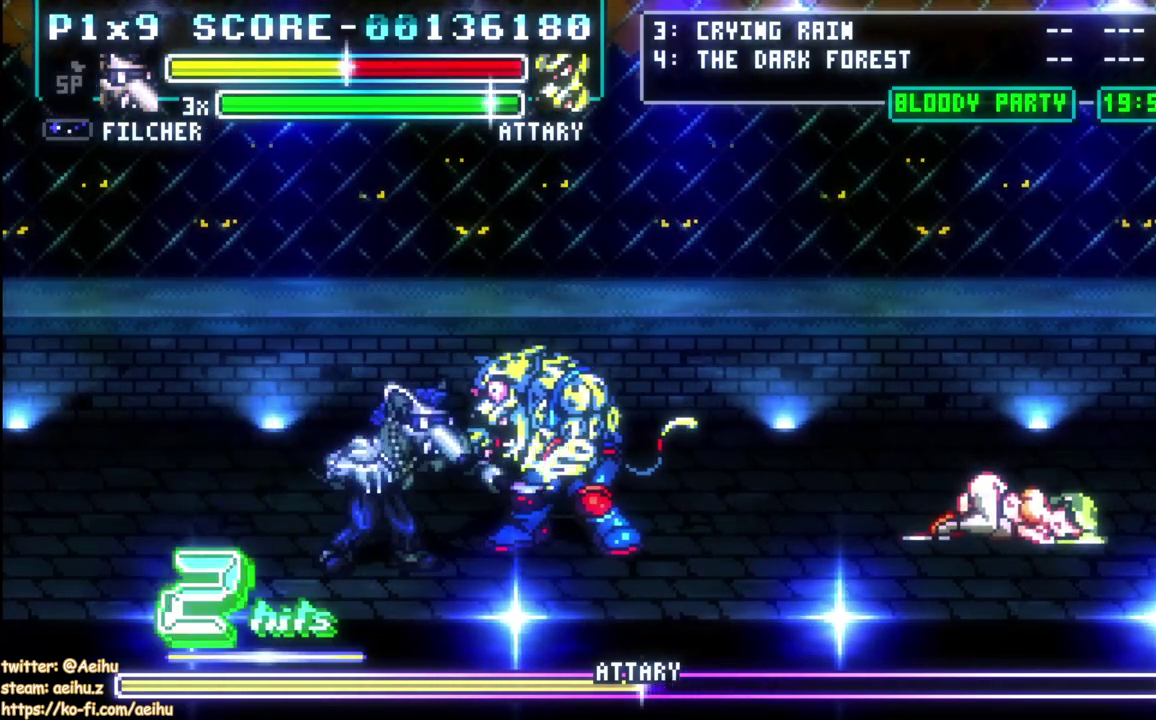
{"buttons": ["DPAD_RIGHT"], "left_stick": "center", "events": [[100, "SQUARE", "up"], [150, "SQUARE", "down"], [250, "SQUARE", "up"], [333, "CIRCLE", "down"], [467, "CIRCLE", "up"]]}
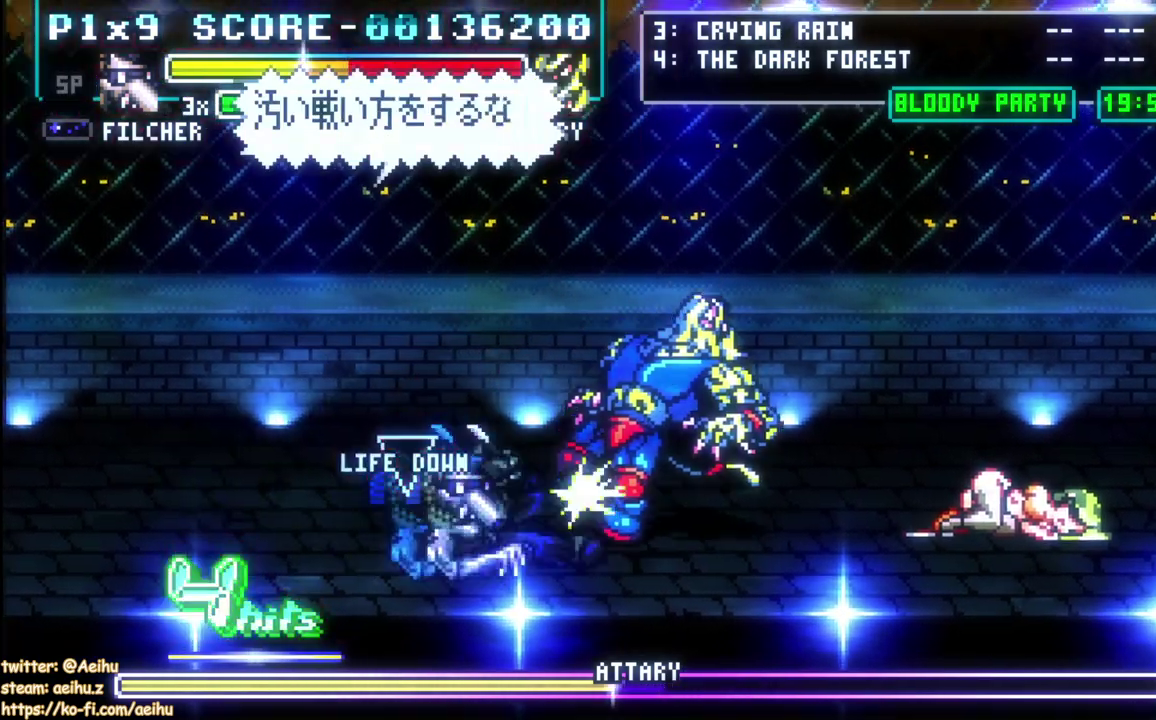
{"buttons": ["SQUARE"], "left_stick": "center", "events": [[283, "SQUARE", "down"], [367, "DPAD_RIGHT", "up"], [400, "SQUARE", "up"], [467, "SQUARE", "down"]]}
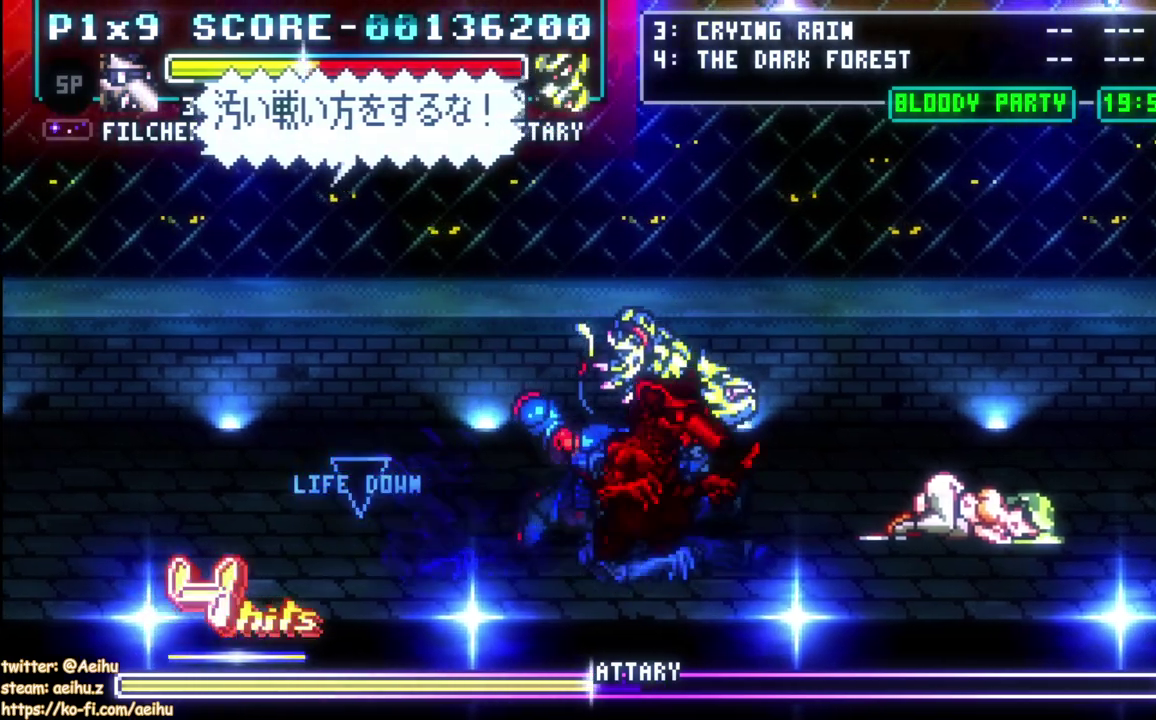
{"buttons": [], "left_stick": "center", "events": [[250, "SQUARE", "up"], [300, "SQUARE", "down"], [350, "SQUARE", "up"]]}
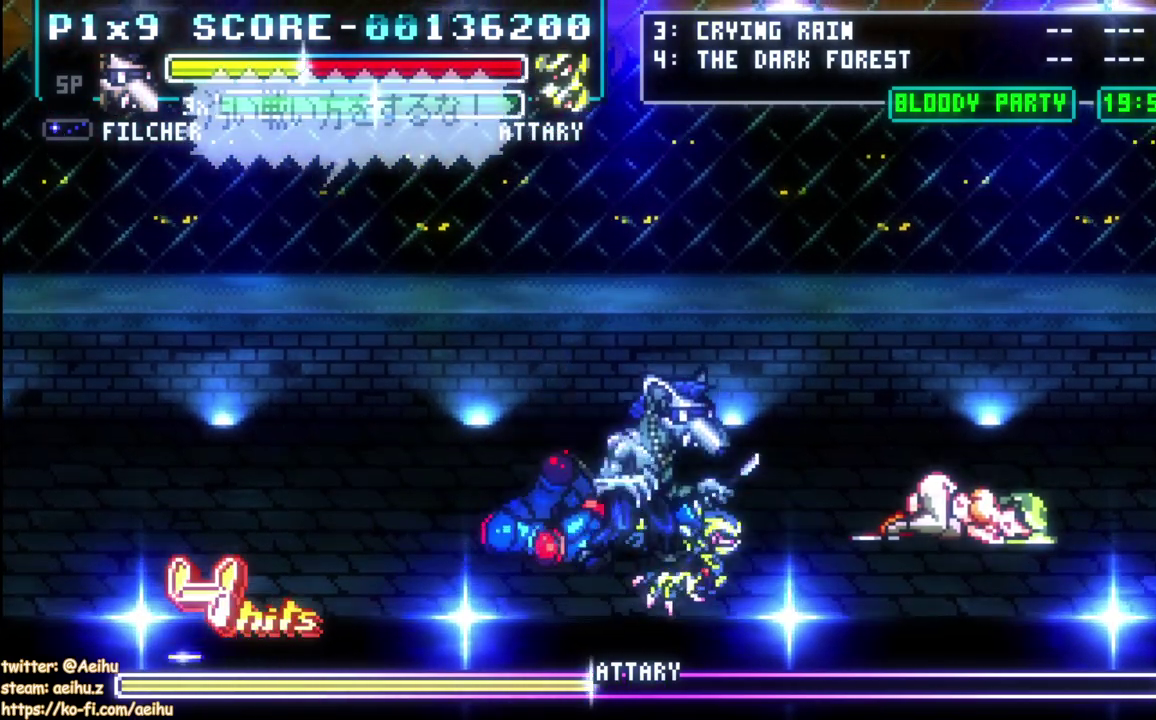
{"buttons": ["DPAD_LEFT"], "left_stick": "center", "events": [[150, "DPAD_DOWN", "down"], [233, "DPAD_DOWN", "up"], [500, "DPAD_LEFT", "down"]]}
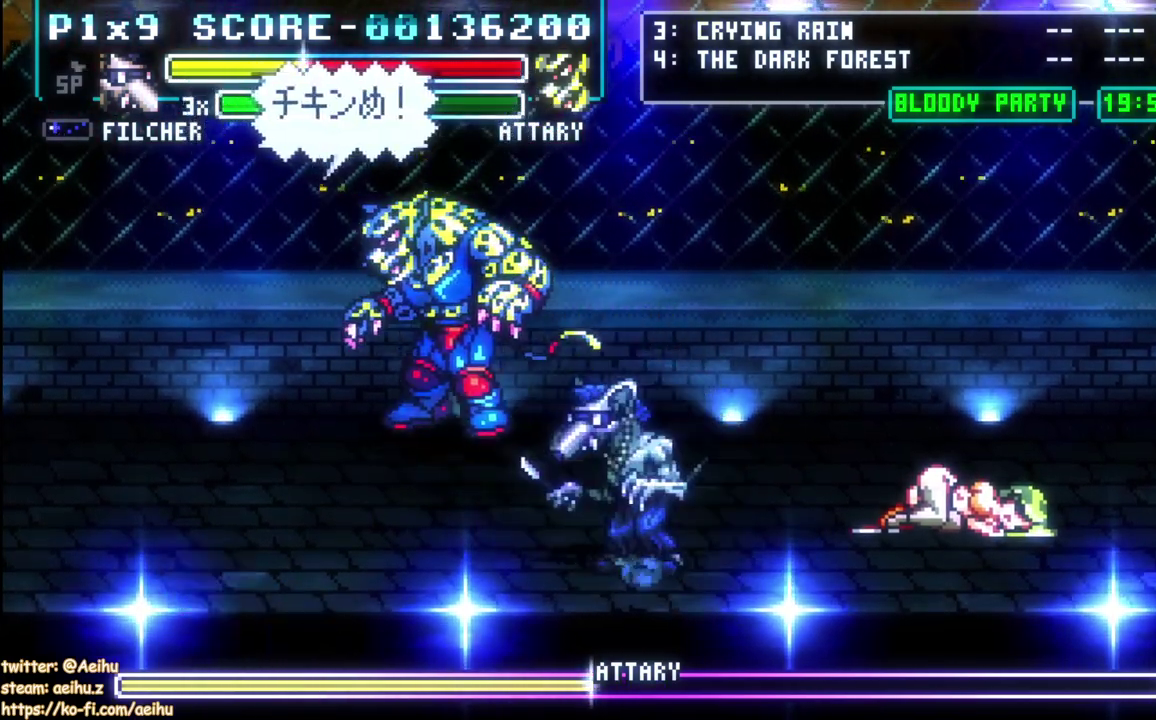
{"buttons": [], "left_stick": "center", "events": [[167, "DPAD_LEFT", "up"]]}